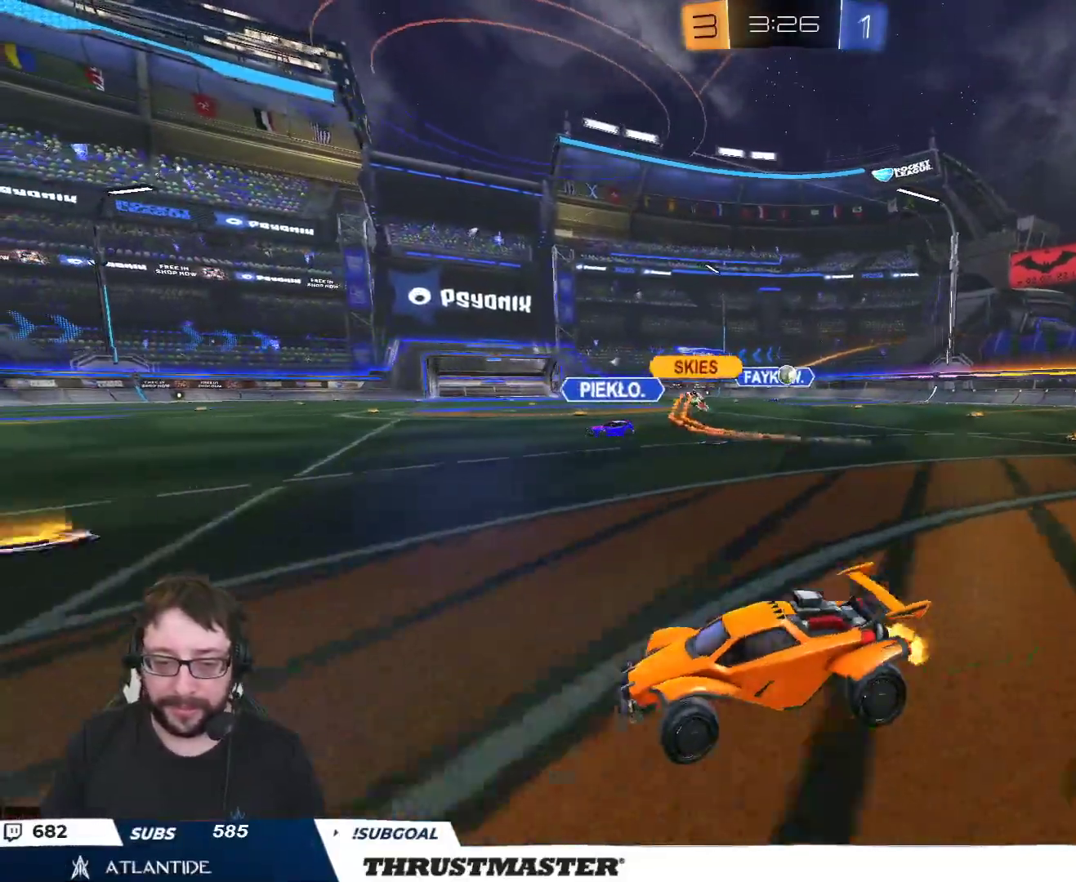
Gameplay with a controller (Xbox layout); each line is a JSON object with the inputs held at the frame after it. "events" lists button and stick changes between this image and that frame as [ms after this image, input, new state], when the widget could be followed in between. Not read: SELECT.
{"buttons": ["L2", "R2"], "left_stick": "up-right", "right_stick": "center", "events": [[300, "left_stick", "up-right"], [400, "L2", "down"]]}
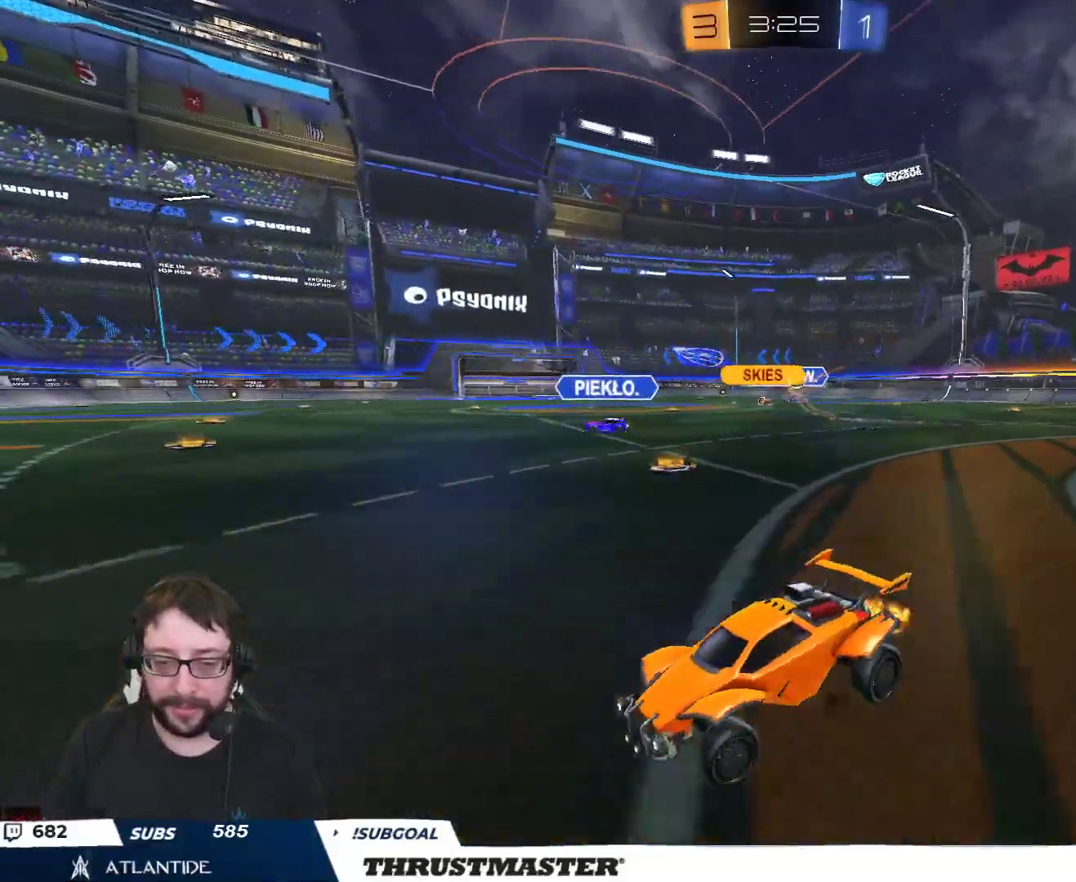
{"buttons": ["R2"], "left_stick": "up-right", "right_stick": "center", "events": [[17, "L2", "up"], [83, "L2", "down"], [183, "L2", "up"]]}
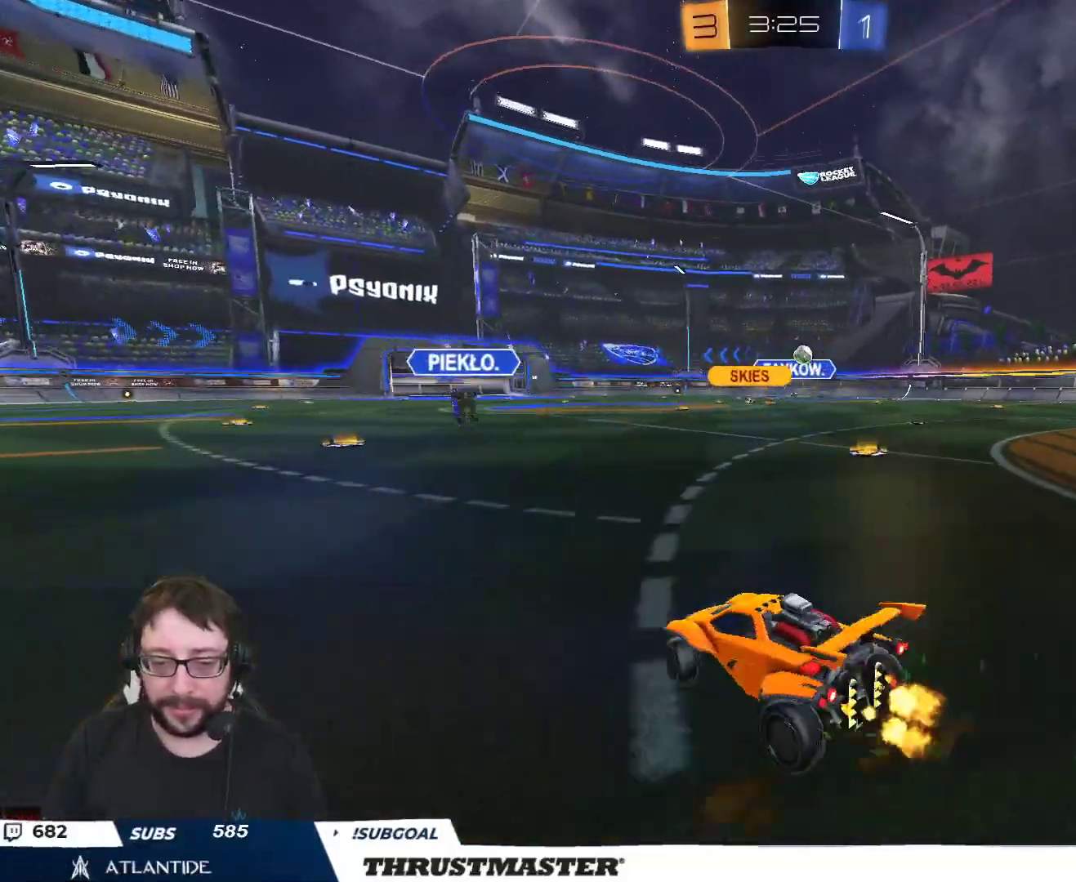
{"buttons": ["B", "R2"], "left_stick": "up-right", "right_stick": "center", "events": [[117, "L2", "down"], [183, "L2", "up"], [217, "B", "down"]]}
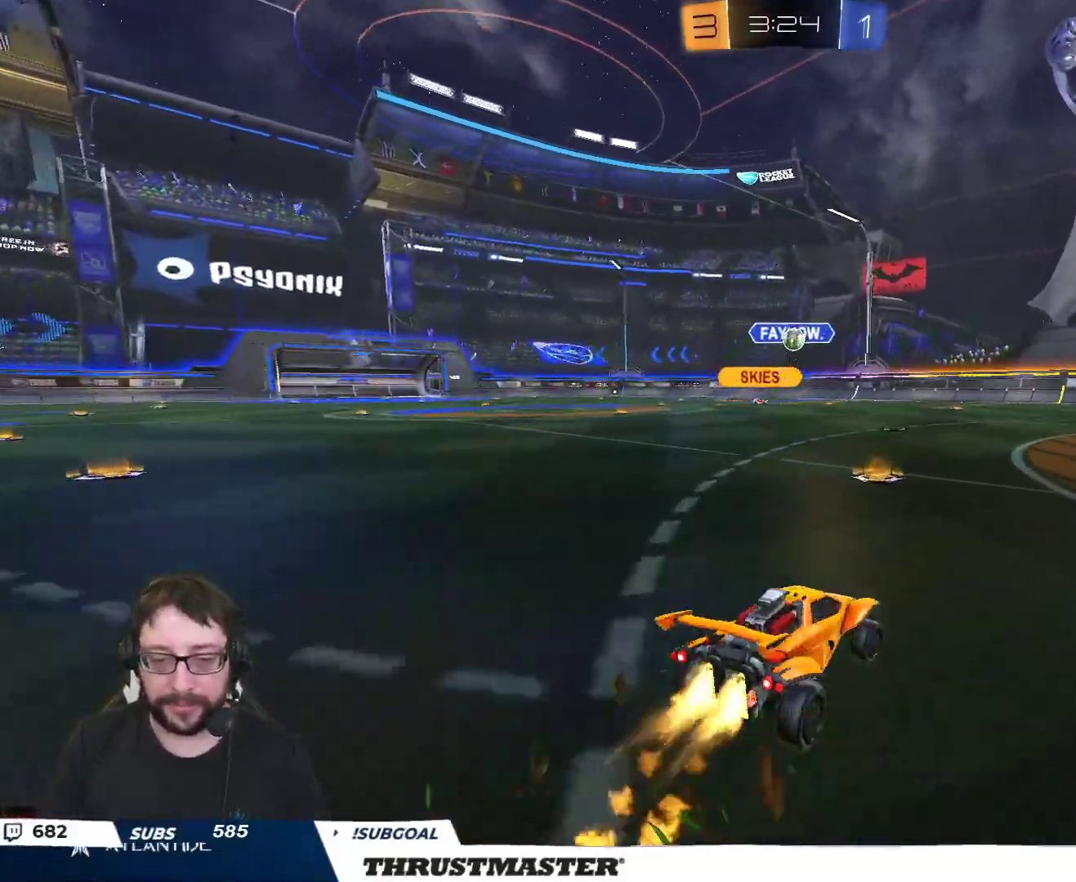
{"buttons": ["R2"], "left_stick": "down", "right_stick": "center", "events": [[150, "B", "up"], [367, "R2", "up"], [400, "left_stick", "down"], [500, "R2", "down"]]}
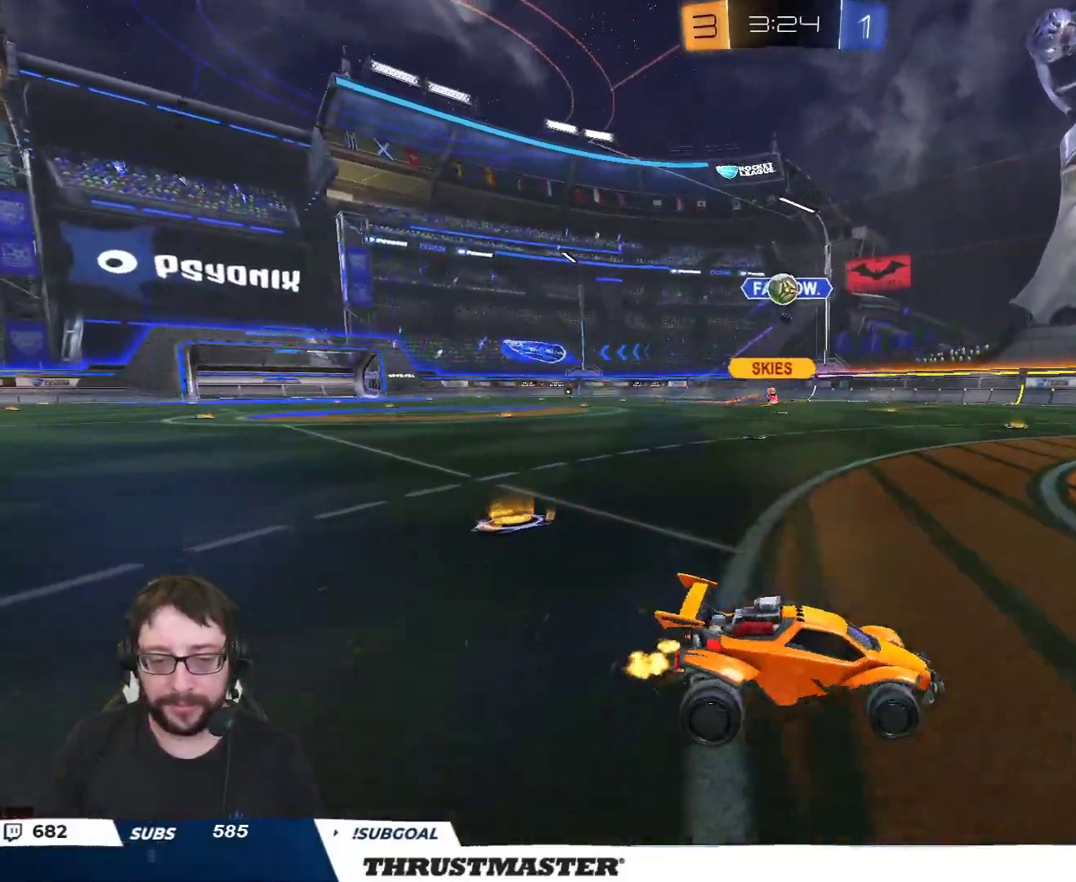
{"buttons": [], "left_stick": "center", "right_stick": "center", "events": [[33, "left_stick", "center"], [483, "R2", "up"]]}
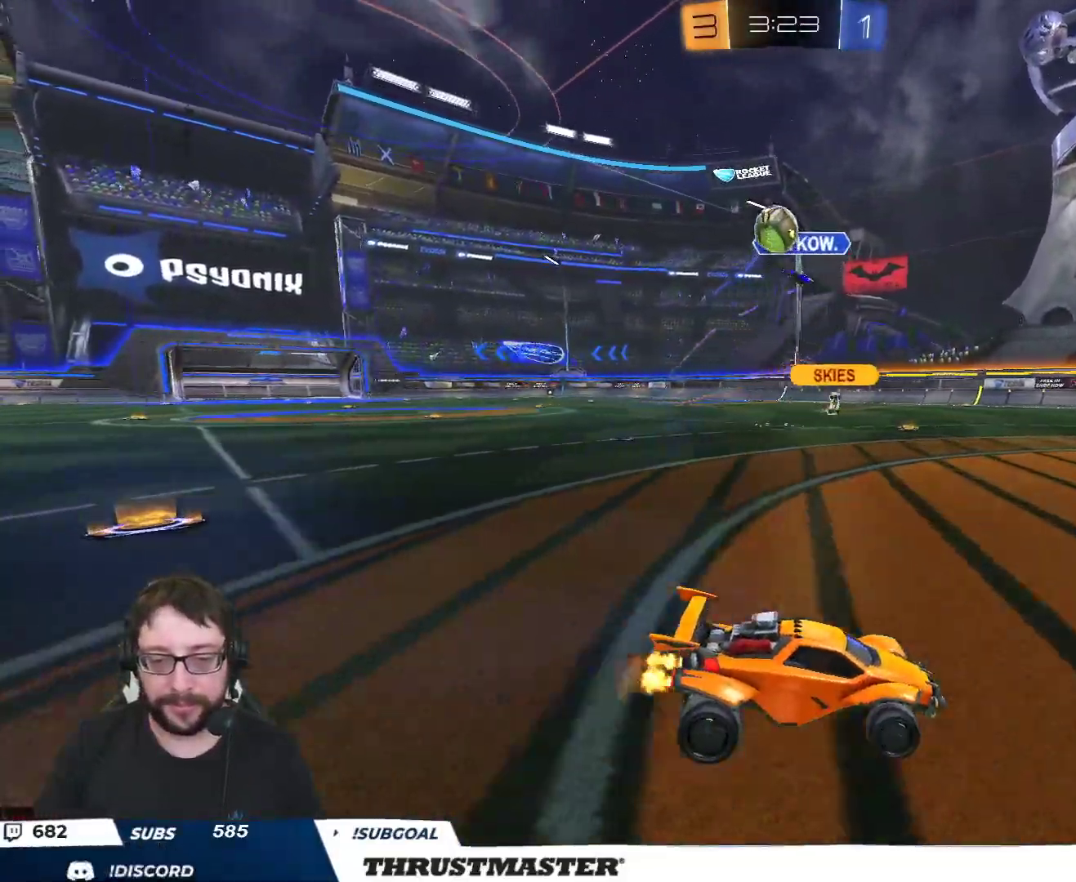
{"buttons": ["R2"], "left_stick": "right", "right_stick": "center", "events": [[117, "left_stick", "right"], [167, "R2", "down"]]}
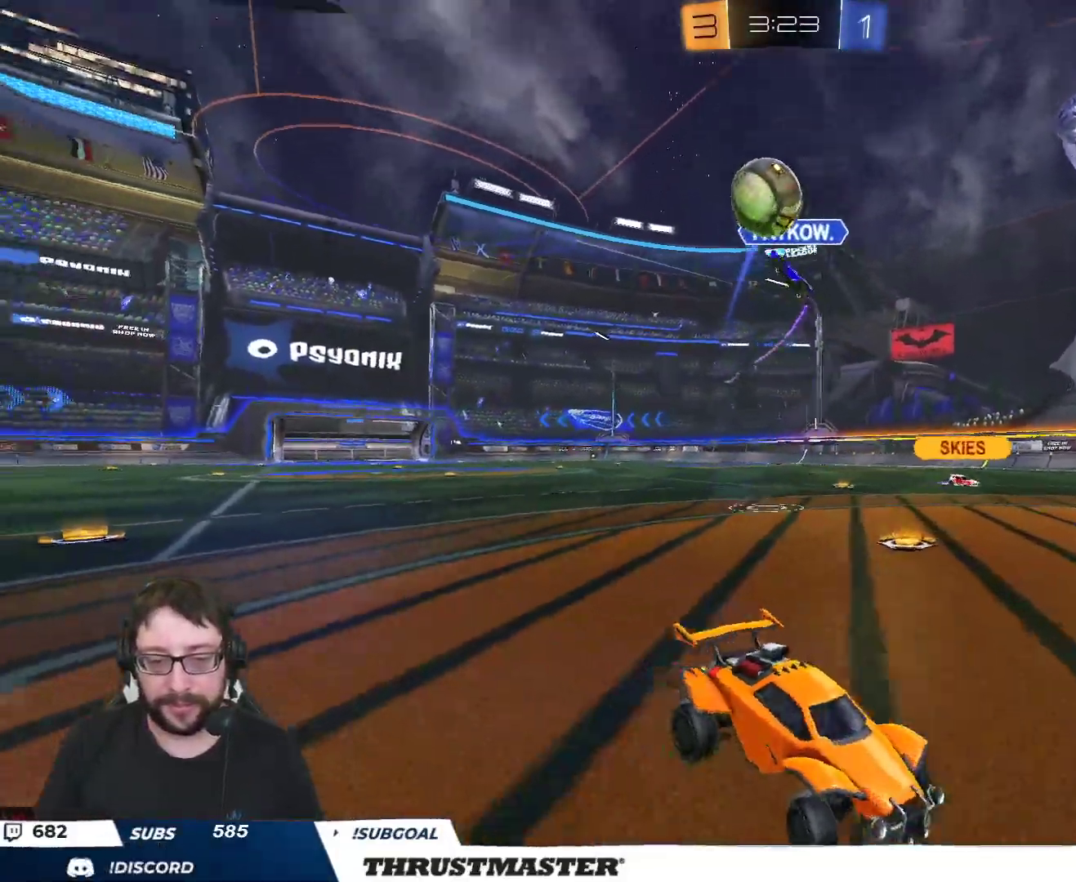
{"buttons": ["R2"], "left_stick": "center", "right_stick": "center", "events": [[33, "left_stick", "center"], [250, "left_stick", "right"], [433, "left_stick", "center"]]}
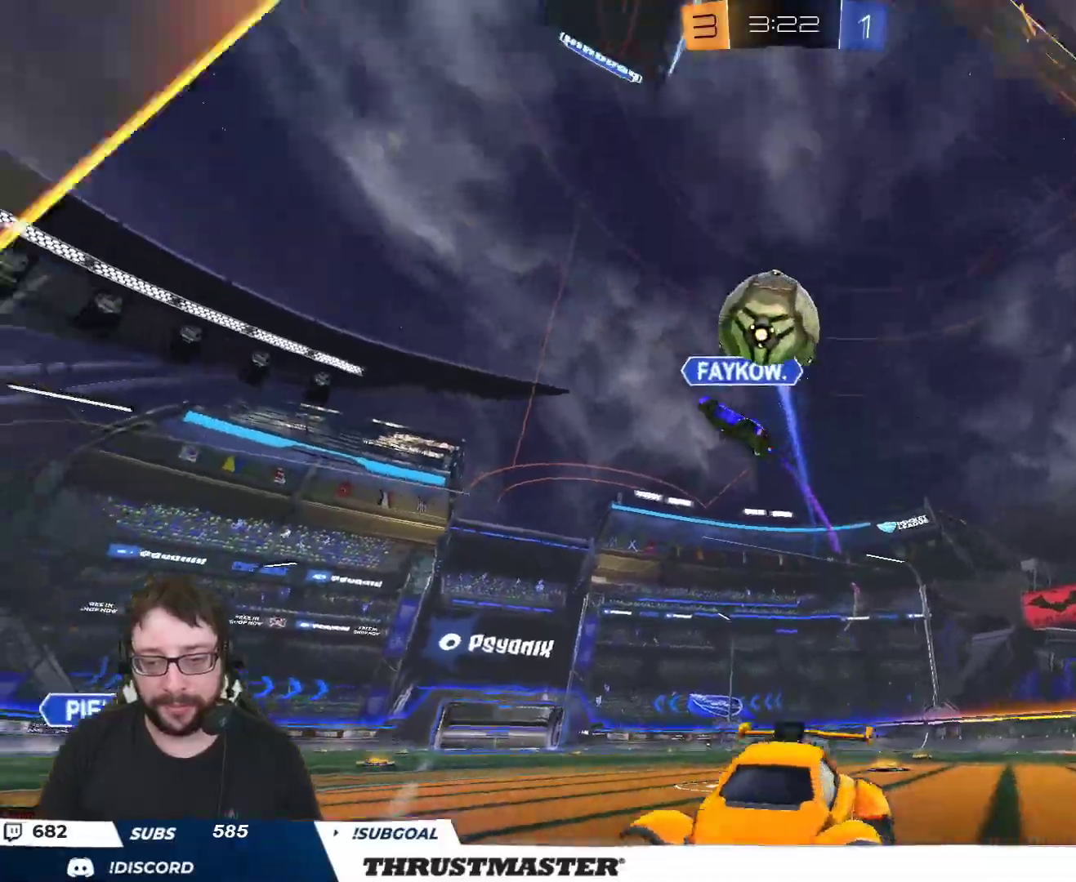
{"buttons": [], "left_stick": "center", "right_stick": "center", "events": [[100, "A", "down"], [100, "B", "down"], [250, "A", "up"], [317, "A", "down"], [383, "A", "up"], [383, "B", "up"], [483, "R2", "up"]]}
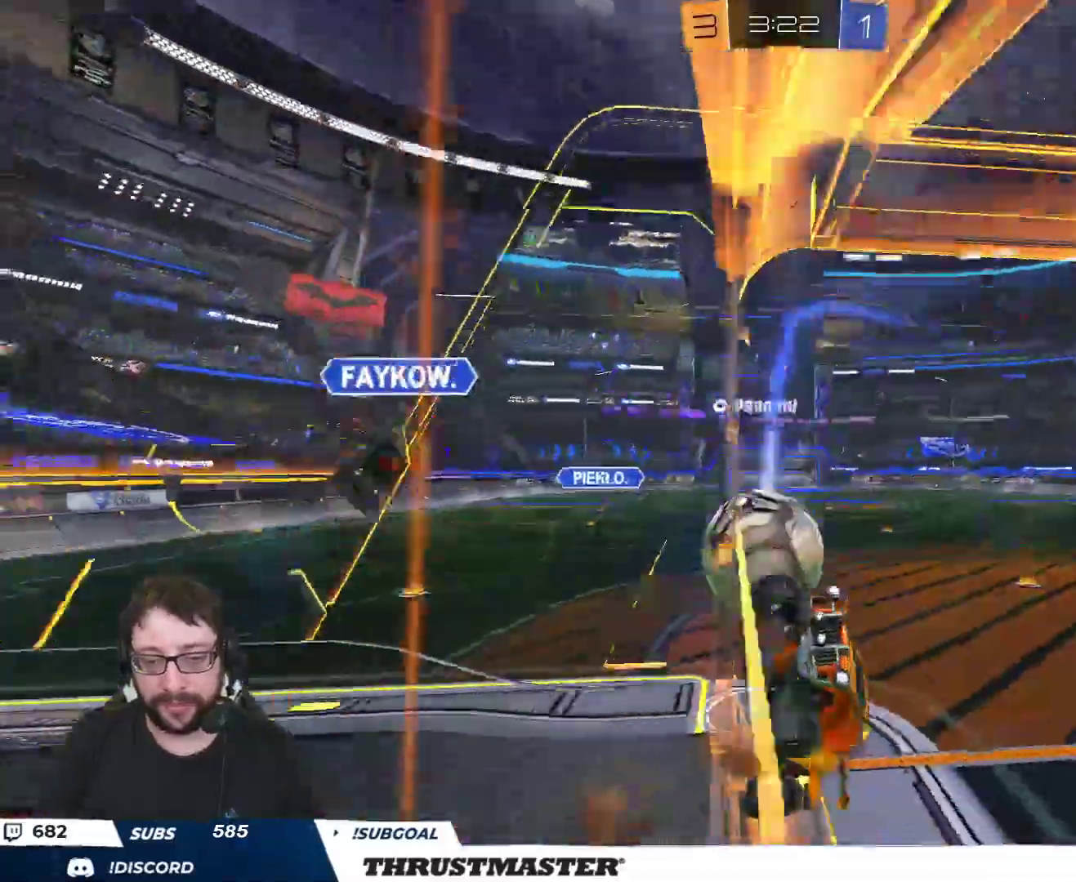
{"buttons": [], "left_stick": "right", "right_stick": "center", "events": [[500, "left_stick", "right"]]}
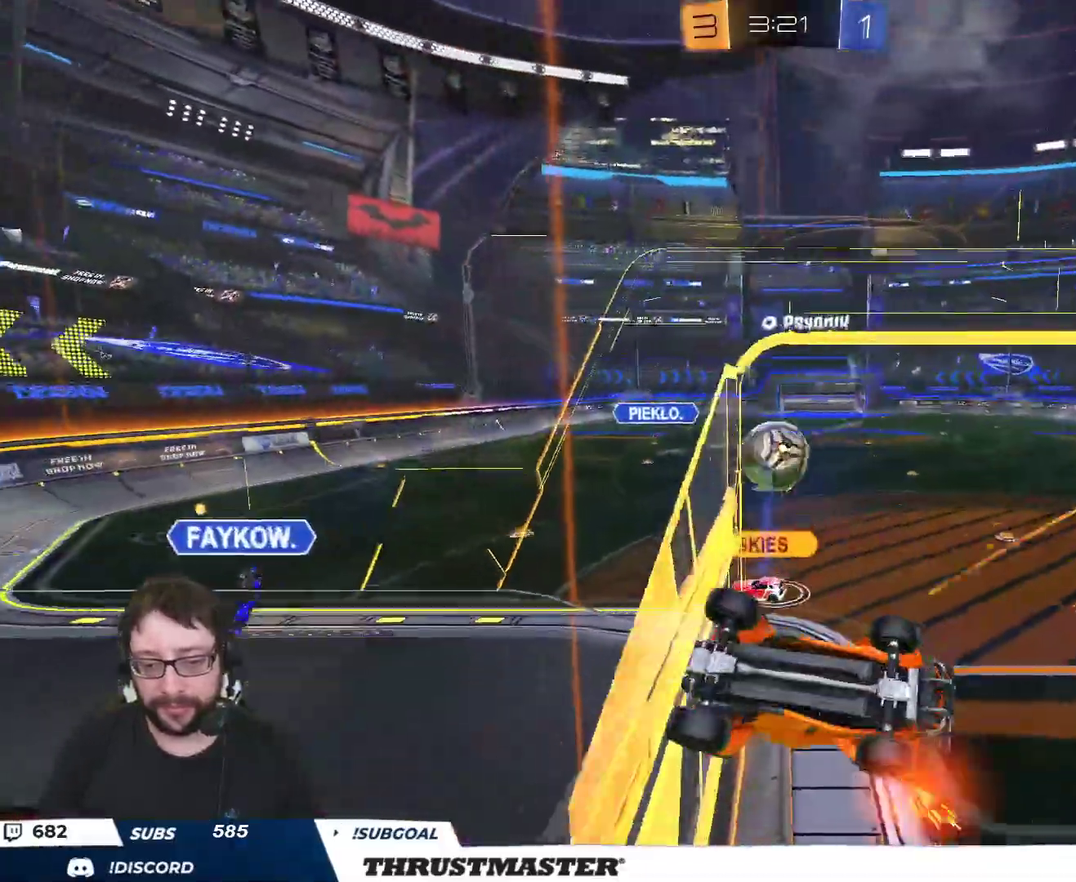
{"buttons": ["R2"], "left_stick": "left", "right_stick": "center", "events": [[50, "left_stick", "center"], [283, "R2", "down"], [317, "left_stick", "left"]]}
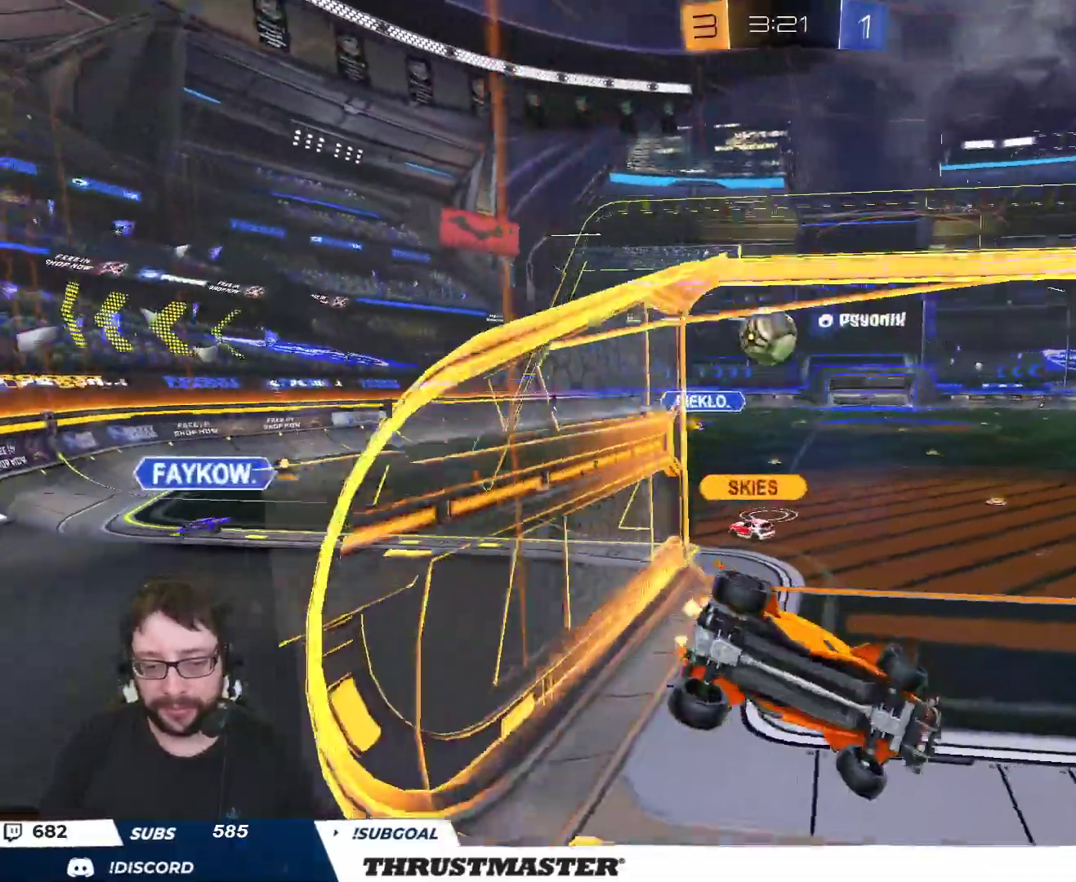
{"buttons": ["R2"], "left_stick": "center", "right_stick": "center", "events": [[233, "left_stick", "down-left"], [250, "R2", "up"], [383, "R2", "down"], [383, "left_stick", "center"]]}
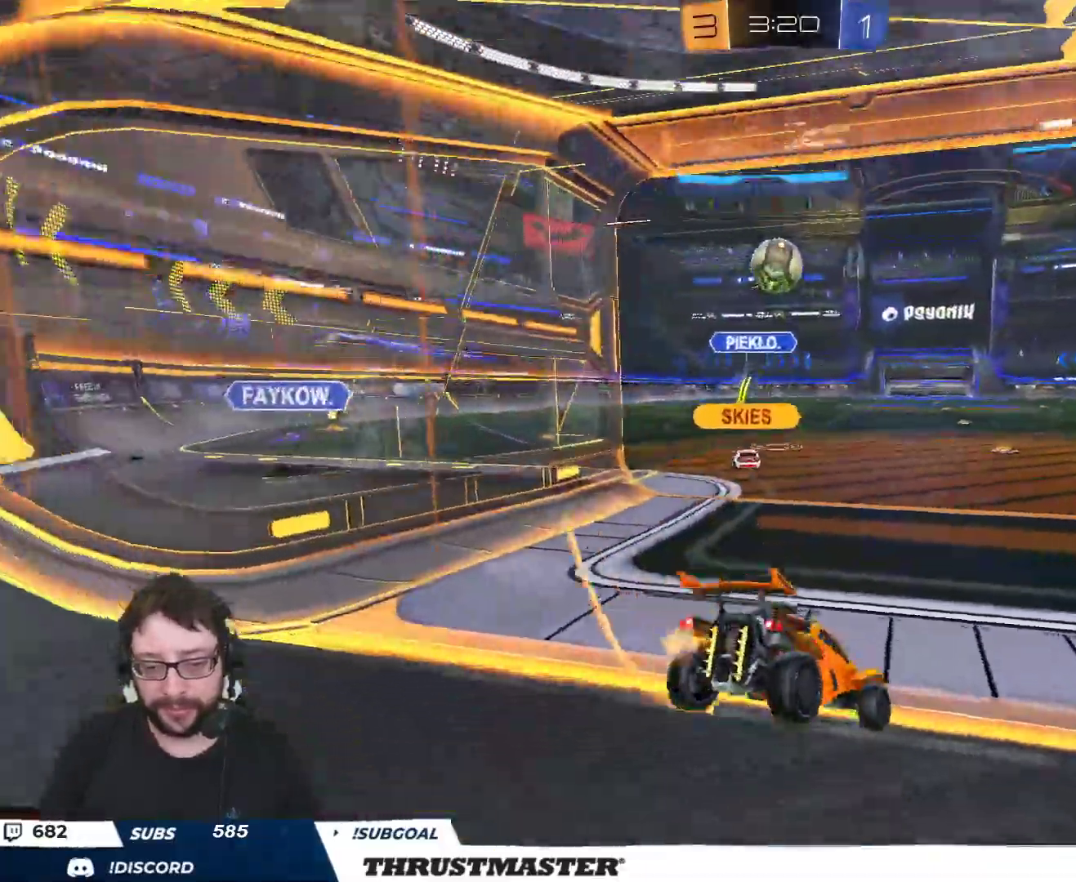
{"buttons": ["R2"], "left_stick": "center", "right_stick": "center", "events": [[133, "R2", "up"], [183, "left_stick", "left"], [267, "R2", "down"], [350, "left_stick", "center"]]}
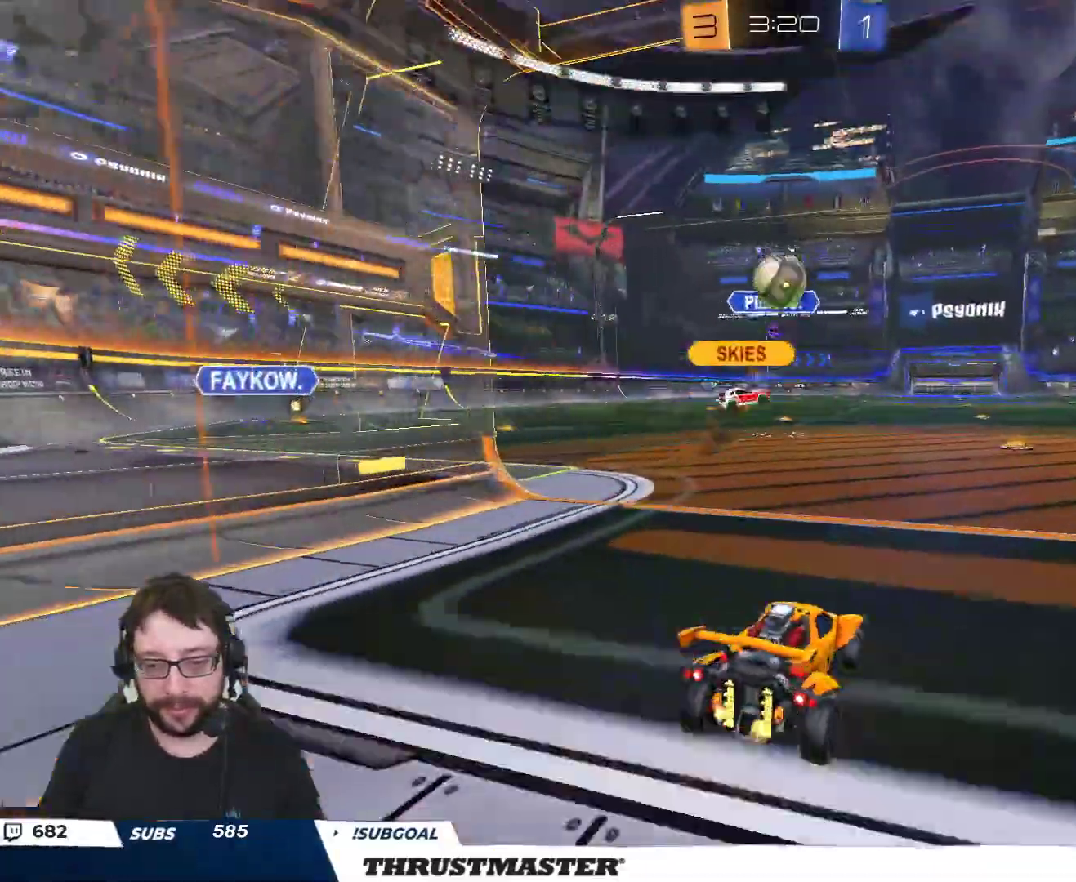
{"buttons": [], "left_stick": "center", "right_stick": "center", "events": [[17, "left_stick", "left"], [50, "A", "down"], [50, "B", "down"], [100, "left_stick", "down"], [217, "left_stick", "right"], [250, "A", "up"], [283, "B", "up"], [300, "left_stick", "up"], [417, "left_stick", "center"], [450, "R2", "up"]]}
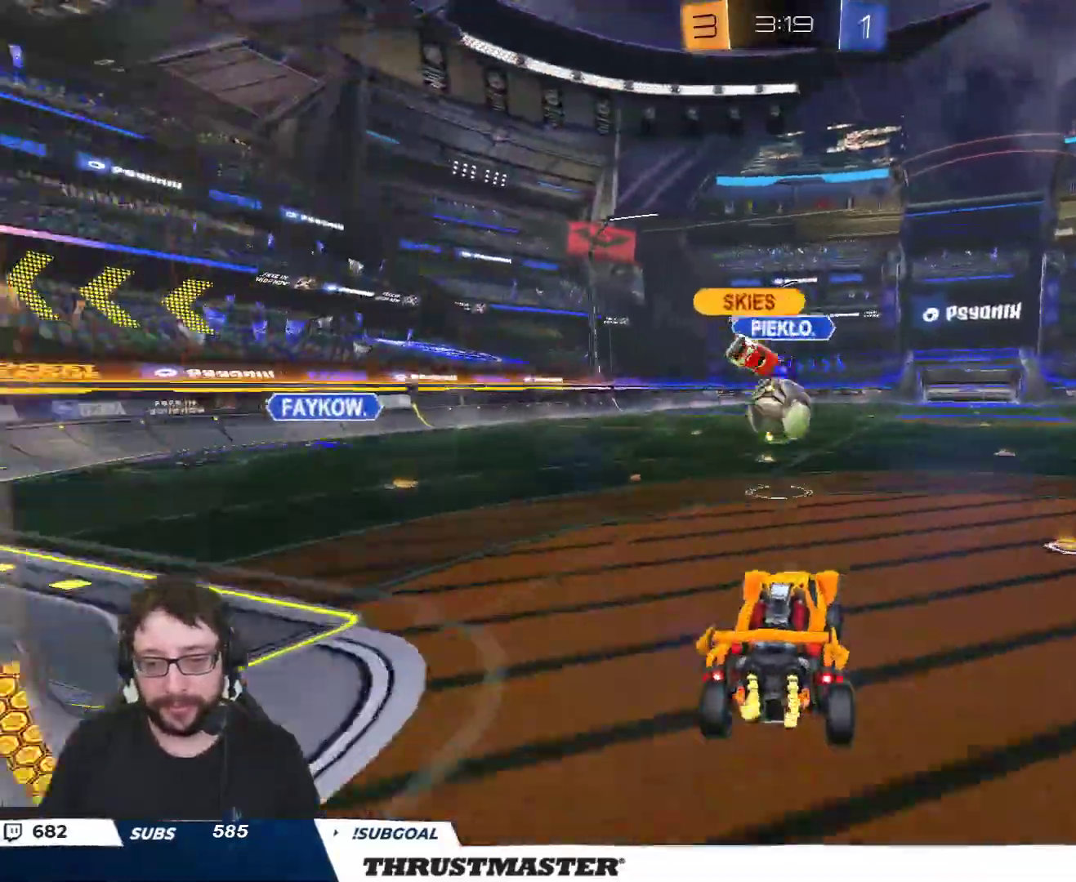
{"buttons": ["L2", "R2"], "left_stick": "down-left", "right_stick": "center", "events": [[150, "left_stick", "down"], [283, "left_stick", "up-left"], [300, "L2", "down"], [333, "R2", "down"], [367, "A", "down"], [400, "L3", "down"], [433, "A", "up"], [467, "L3", "up"], [467, "left_stick", "down-left"]]}
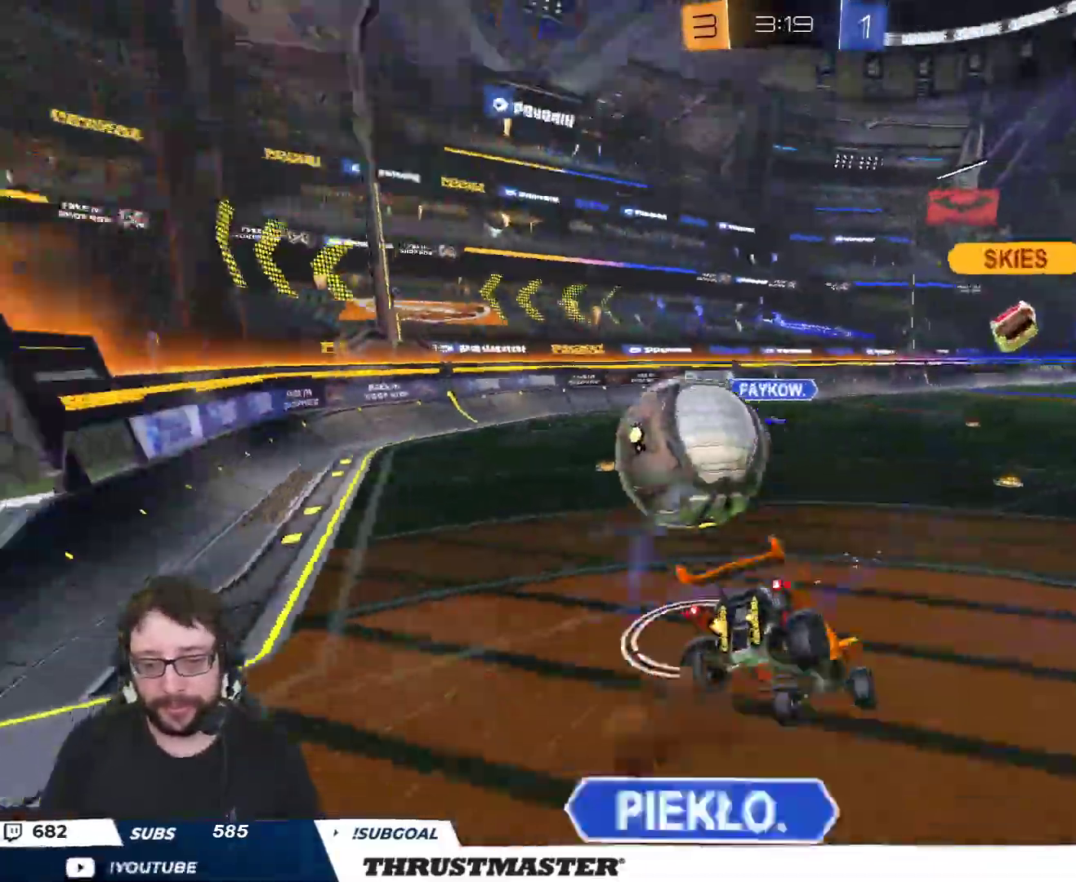
{"buttons": ["L2", "R2"], "left_stick": "left", "right_stick": "center", "events": [[450, "left_stick", "left"]]}
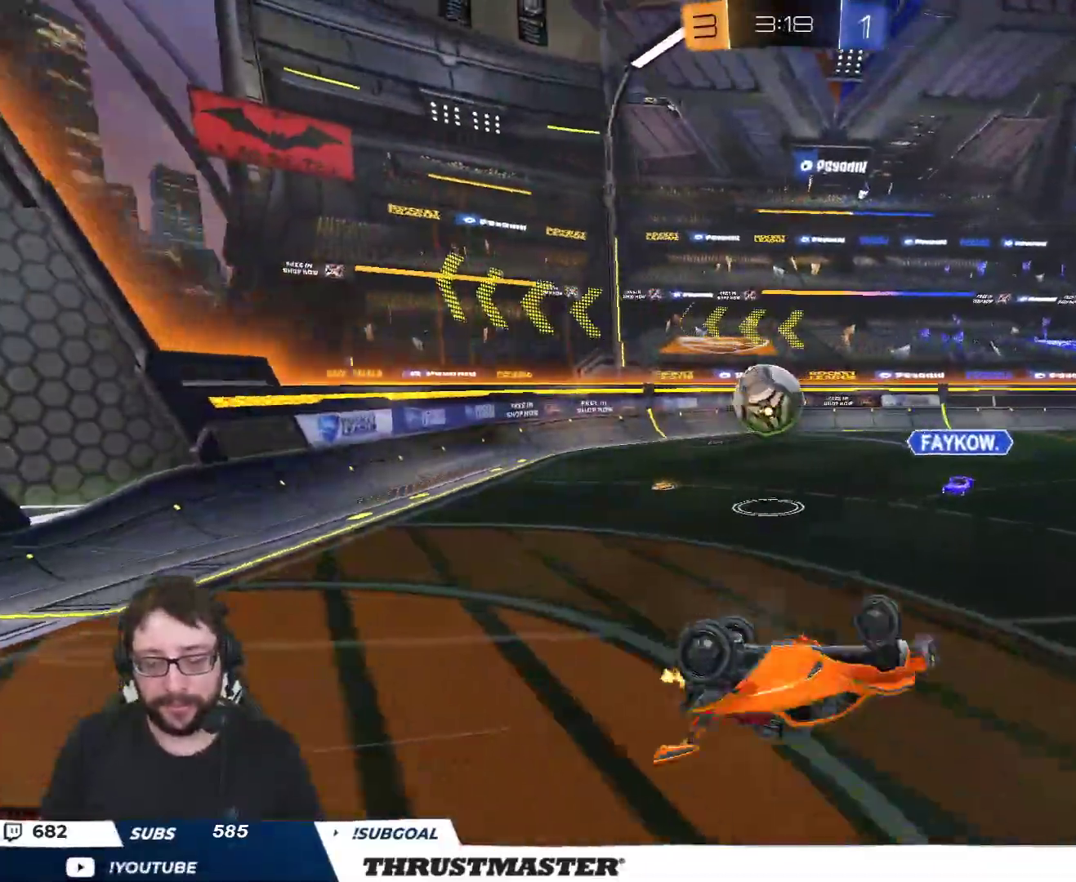
{"buttons": ["R2"], "left_stick": "right", "right_stick": "center", "events": [[133, "left_stick", "down-left"], [317, "left_stick", "right"], [333, "L2", "up"]]}
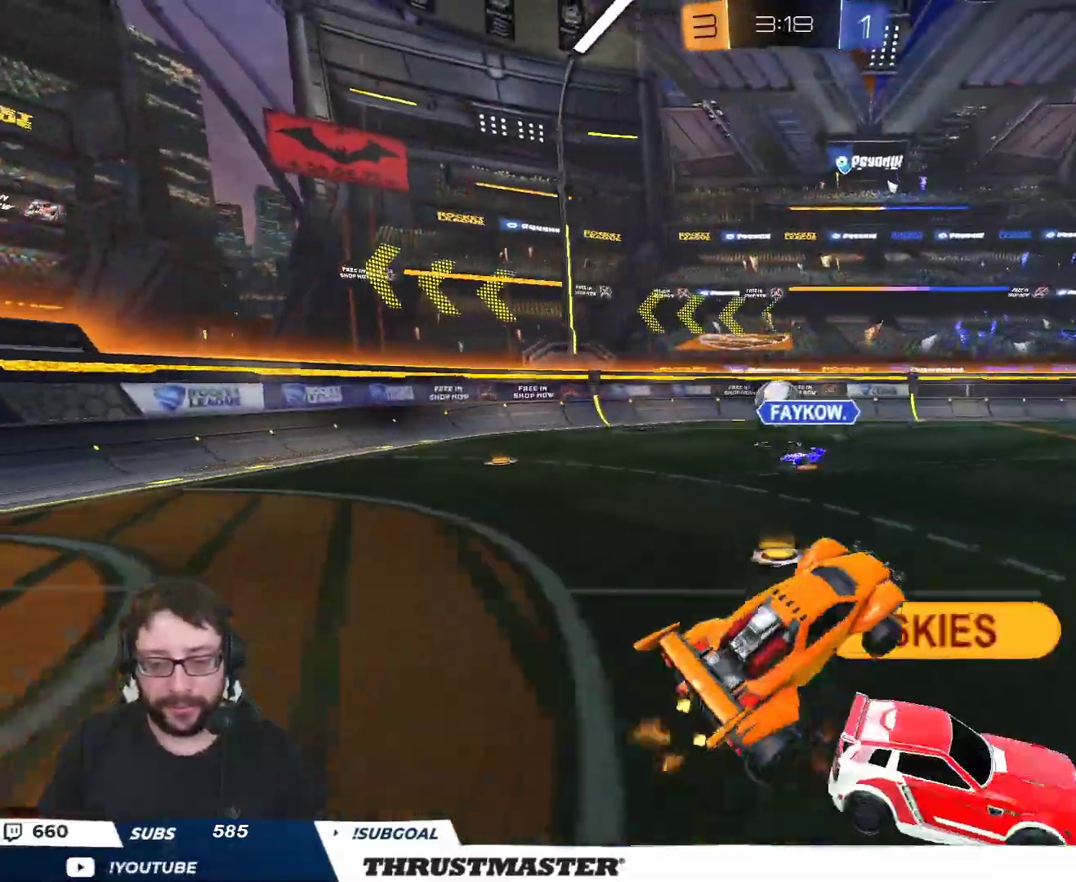
{"buttons": ["R2"], "left_stick": "right", "right_stick": "center", "events": []}
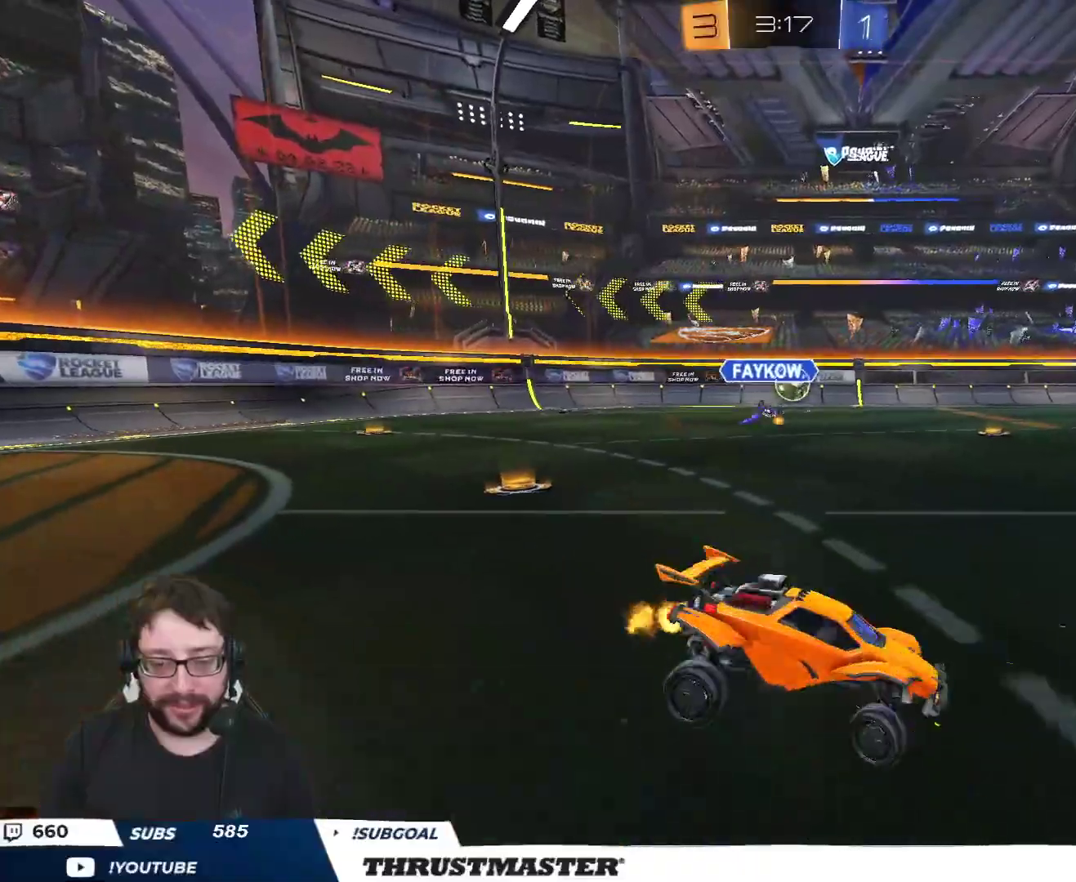
{"buttons": ["R2"], "left_stick": "right", "right_stick": "center", "events": [[100, "Y", "down"], [167, "Y", "up"], [200, "left_stick", "center"], [333, "left_stick", "right"]]}
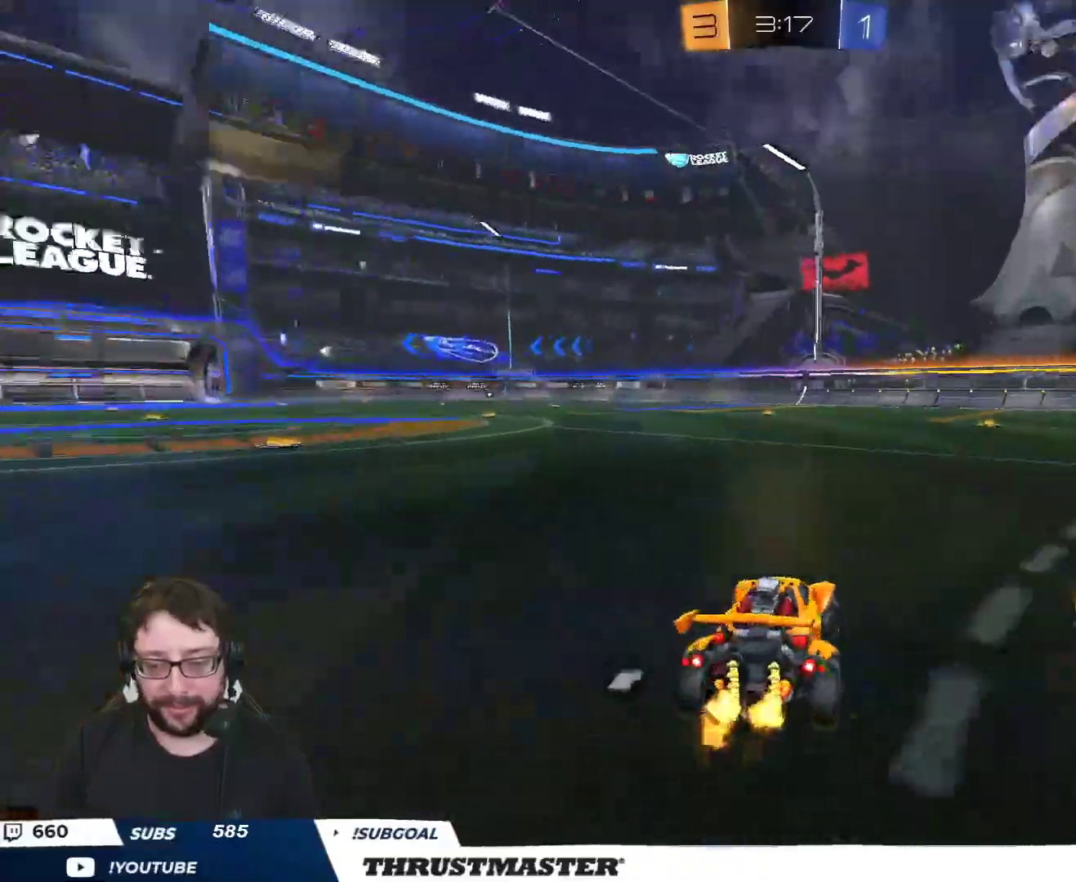
{"buttons": ["R2"], "left_stick": "center", "right_stick": "center", "events": [[267, "left_stick", "center"], [350, "left_stick", "right"], [500, "left_stick", "center"]]}
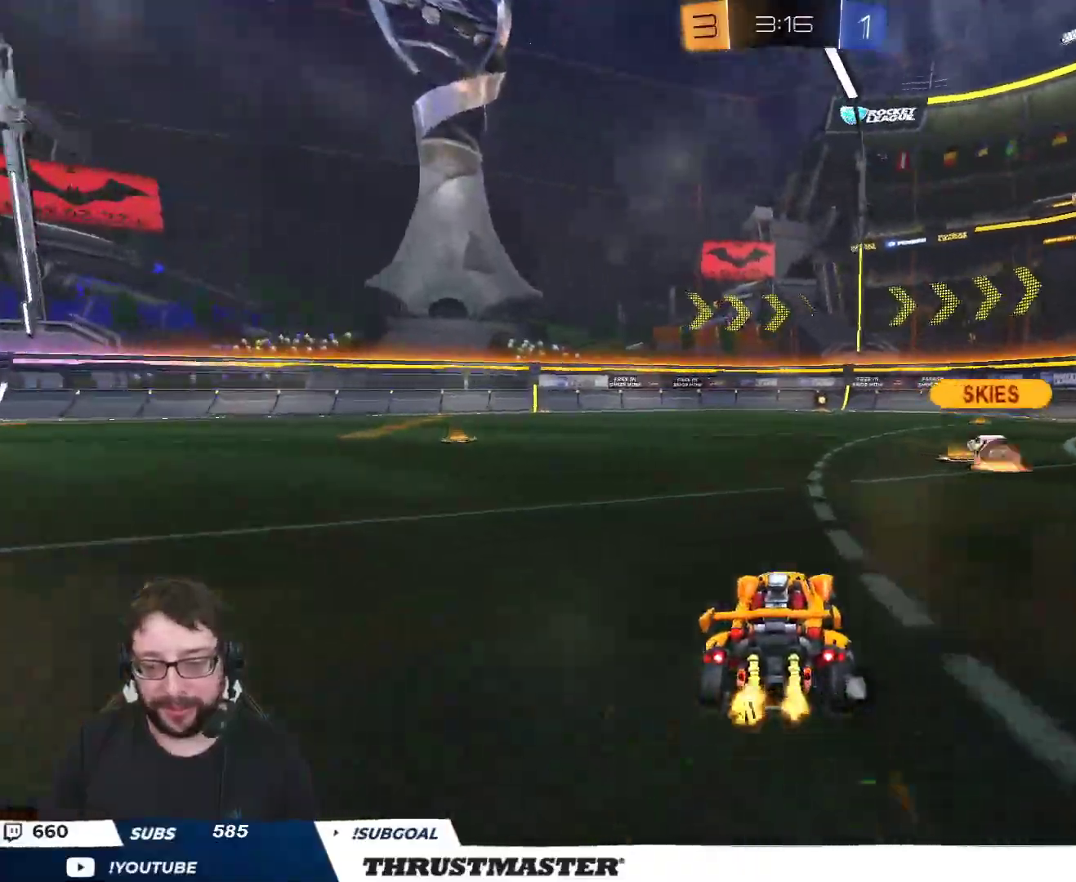
{"buttons": ["R2"], "left_stick": "right", "right_stick": "center", "events": [[150, "left_stick", "right"], [383, "Y", "down"], [450, "Y", "up"]]}
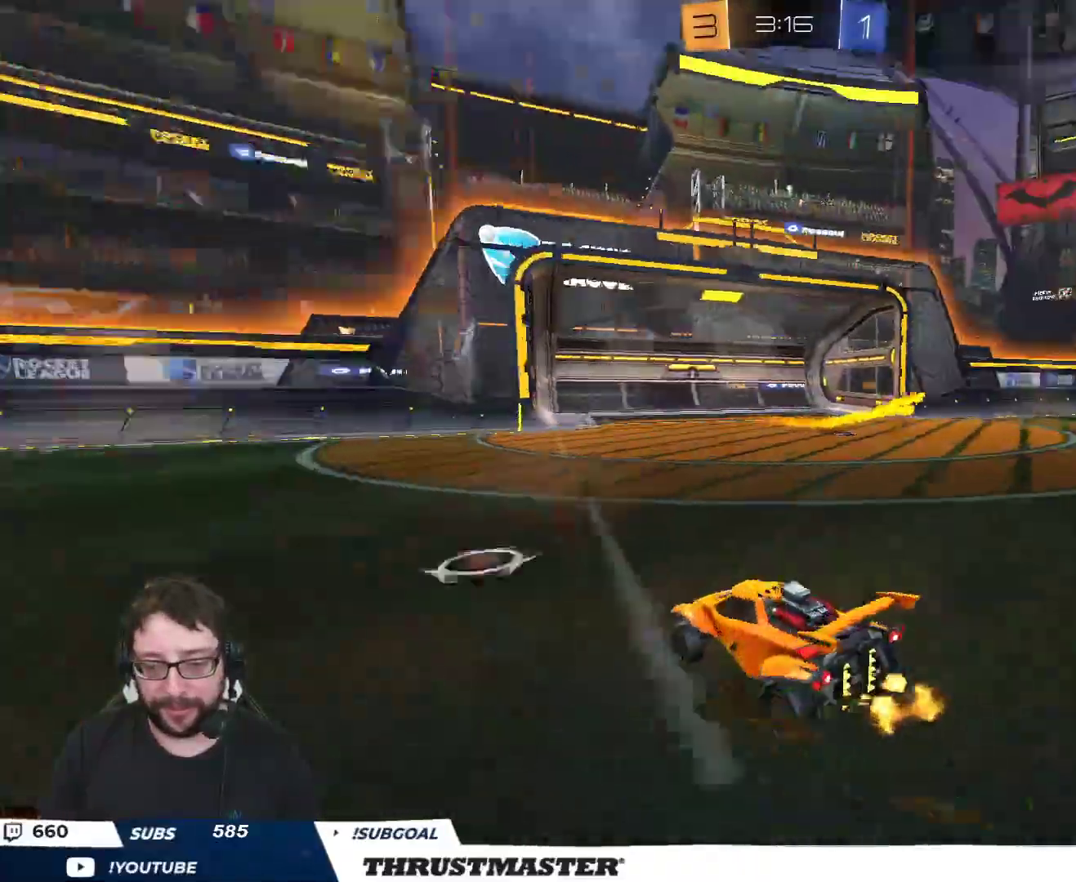
{"buttons": ["R2"], "left_stick": "right", "right_stick": "center", "events": []}
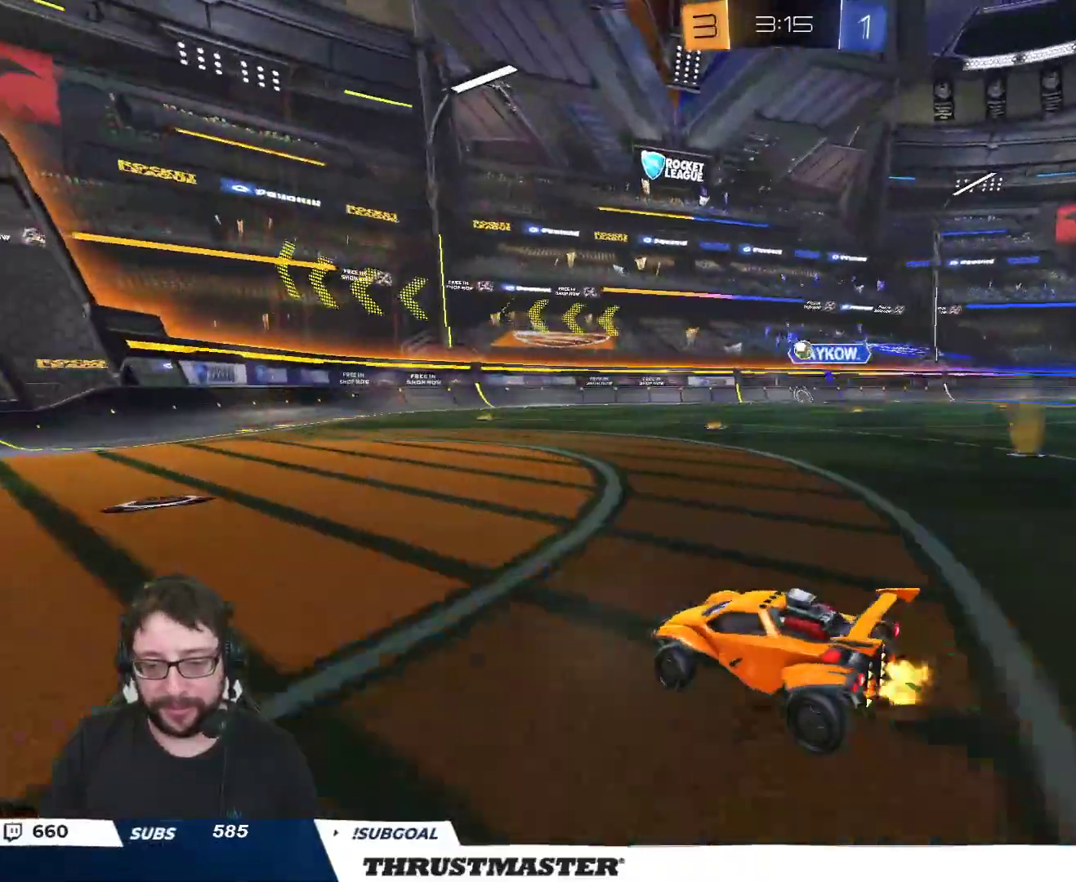
{"buttons": ["R2"], "left_stick": "center", "right_stick": "center", "events": [[367, "left_stick", "center"]]}
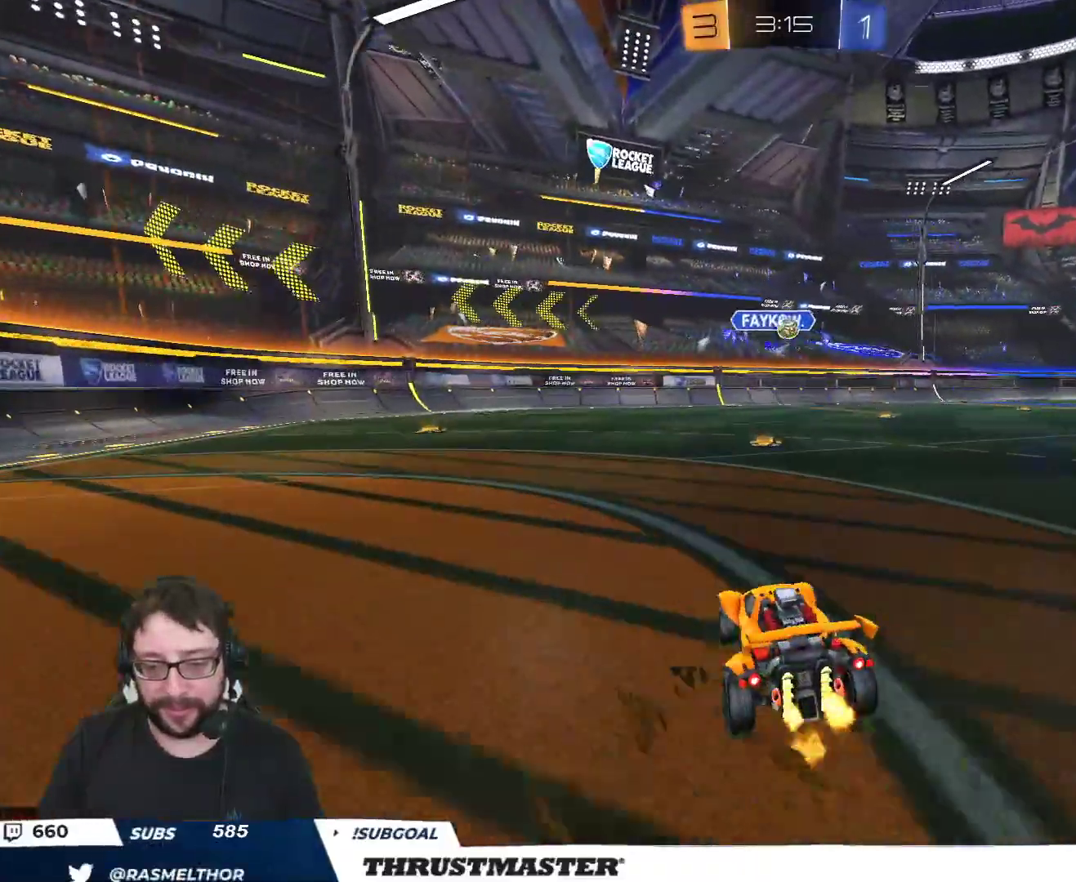
{"buttons": ["R2"], "left_stick": "center", "right_stick": "center", "events": [[17, "left_stick", "right"], [117, "left_stick", "center"], [267, "left_stick", "right"], [367, "left_stick", "center"]]}
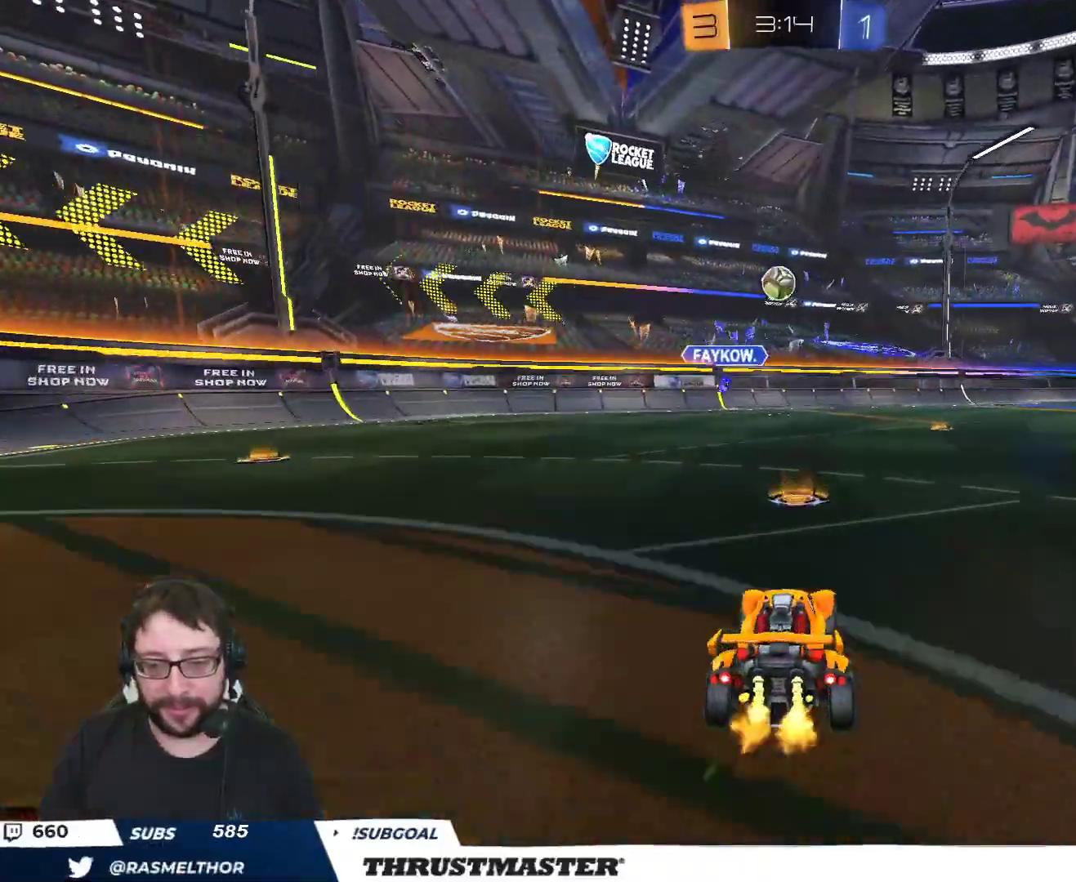
{"buttons": ["A", "B", "R2"], "left_stick": "center", "right_stick": "center", "events": [[33, "R2", "up"], [33, "left_stick", "left"], [150, "left_stick", "center"], [200, "left_stick", "left"], [250, "left_stick", "down-left"], [300, "R2", "down"], [317, "A", "down"], [317, "B", "down"], [433, "A", "up"], [450, "B", "up"], [450, "left_stick", "center"], [483, "B", "down"], [500, "A", "down"]]}
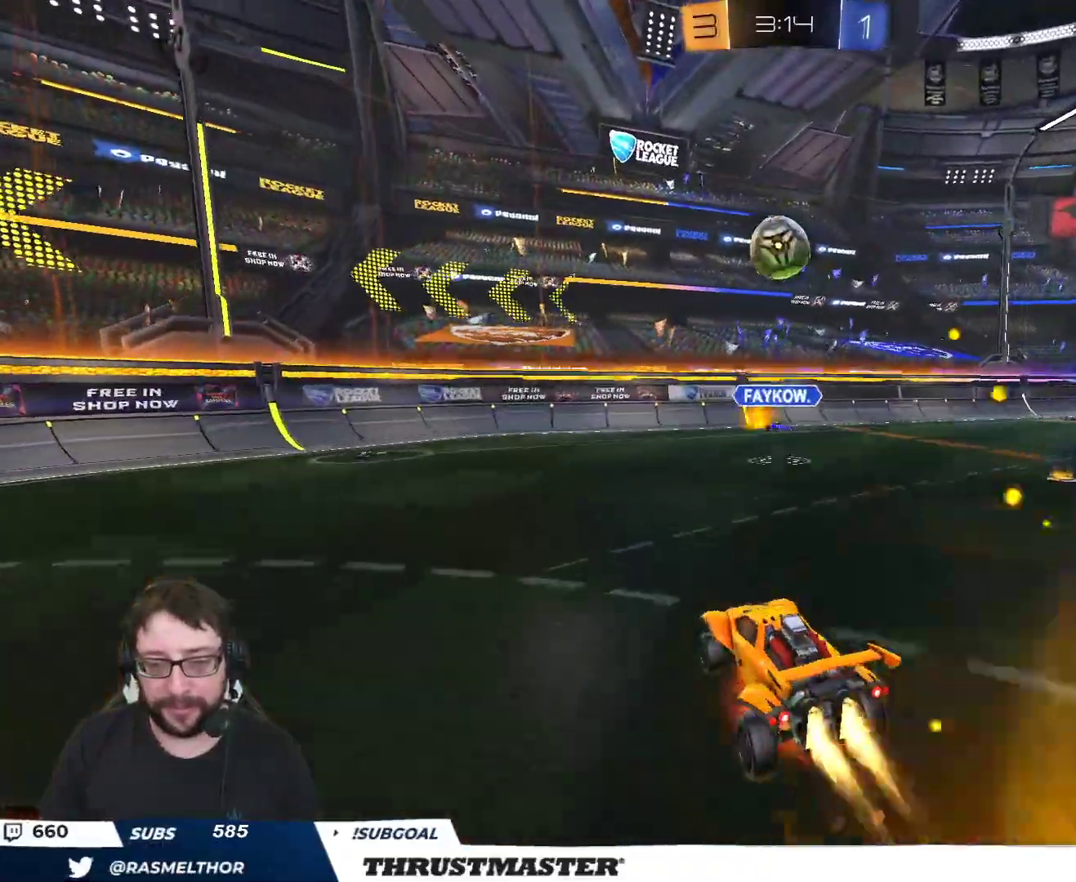
{"buttons": ["L2", "R2"], "left_stick": "down-right", "right_stick": "center", "events": [[17, "left_stick", "down"], [117, "A", "up"], [150, "B", "up"], [200, "L2", "down"], [200, "left_stick", "up"], [217, "B", "down"], [317, "left_stick", "up-right"], [333, "B", "up"], [400, "R2", "up"], [500, "R2", "down"], [500, "left_stick", "down-right"]]}
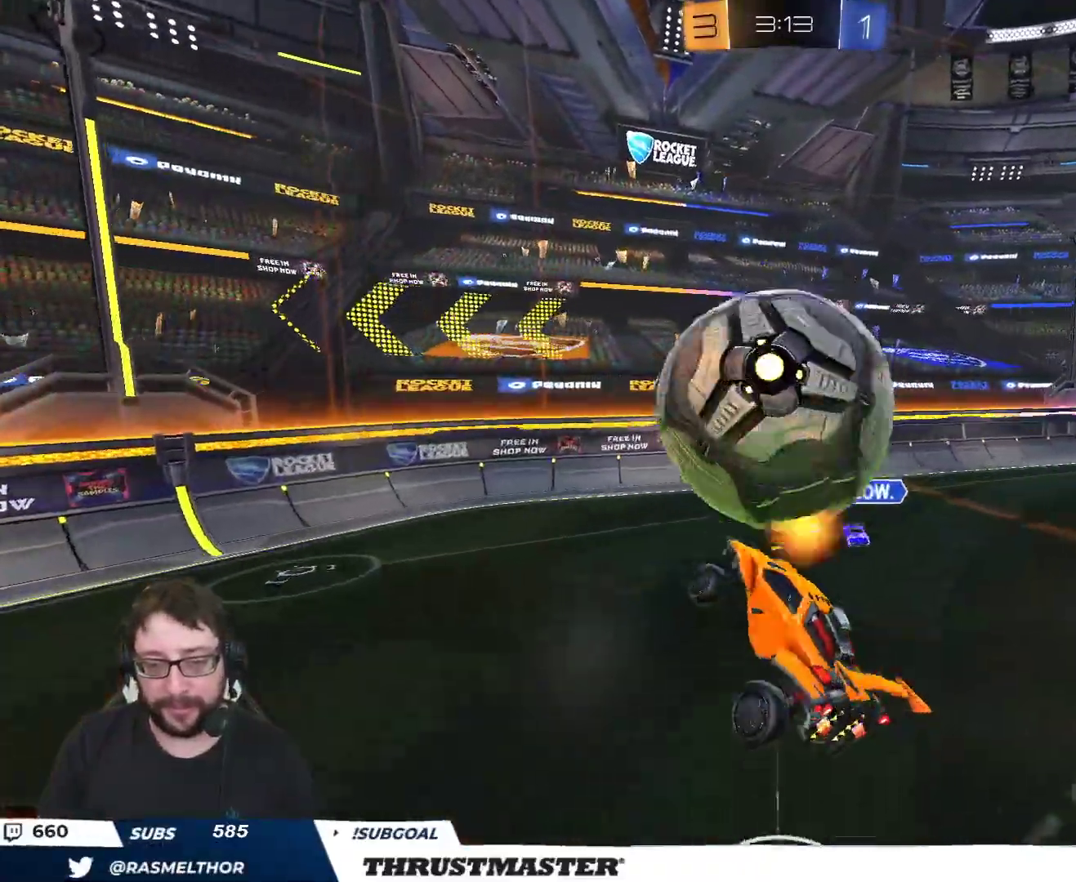
{"buttons": ["L2"], "left_stick": "down-right", "right_stick": "center", "events": [[33, "Y", "down"], [33, "left_stick", "down"], [100, "Y", "up"], [150, "R2", "up"], [267, "L2", "up"], [350, "L2", "down"], [467, "left_stick", "down-right"]]}
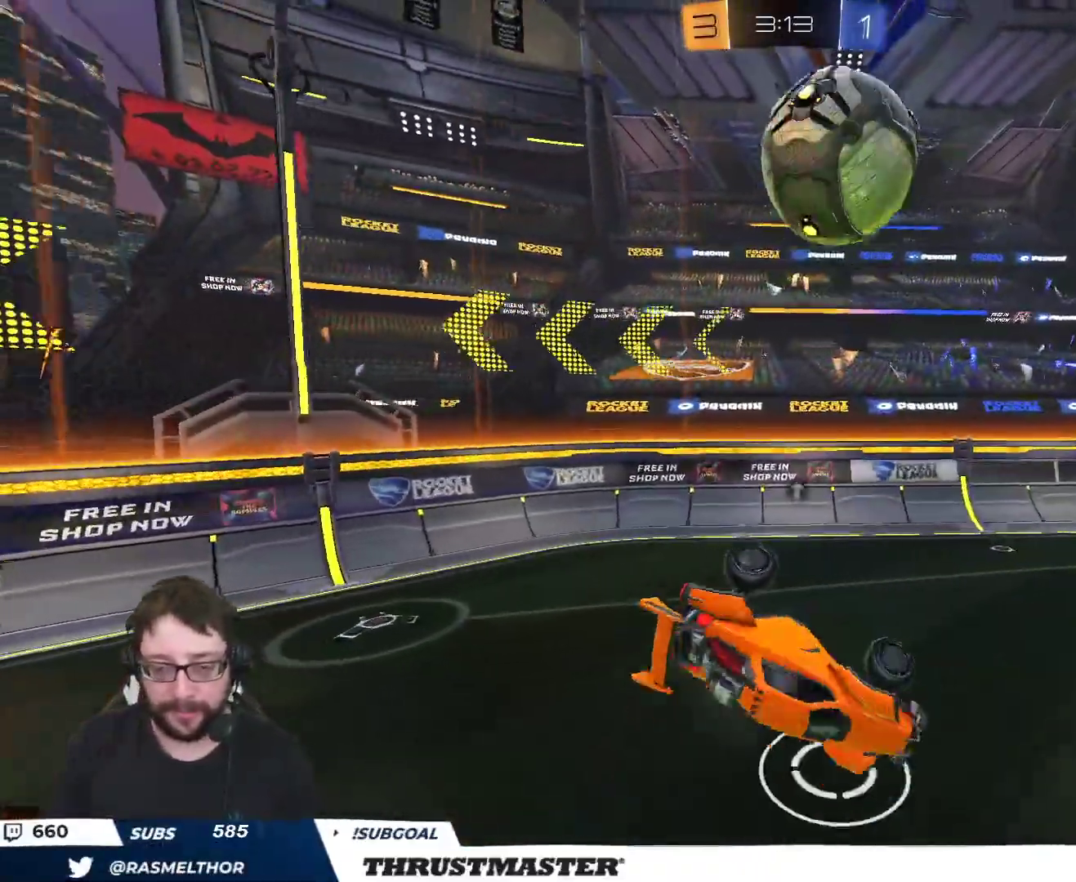
{"buttons": ["R2"], "left_stick": "down-left", "right_stick": "center", "events": [[150, "L2", "up"], [367, "R2", "down"], [367, "left_stick", "down-left"]]}
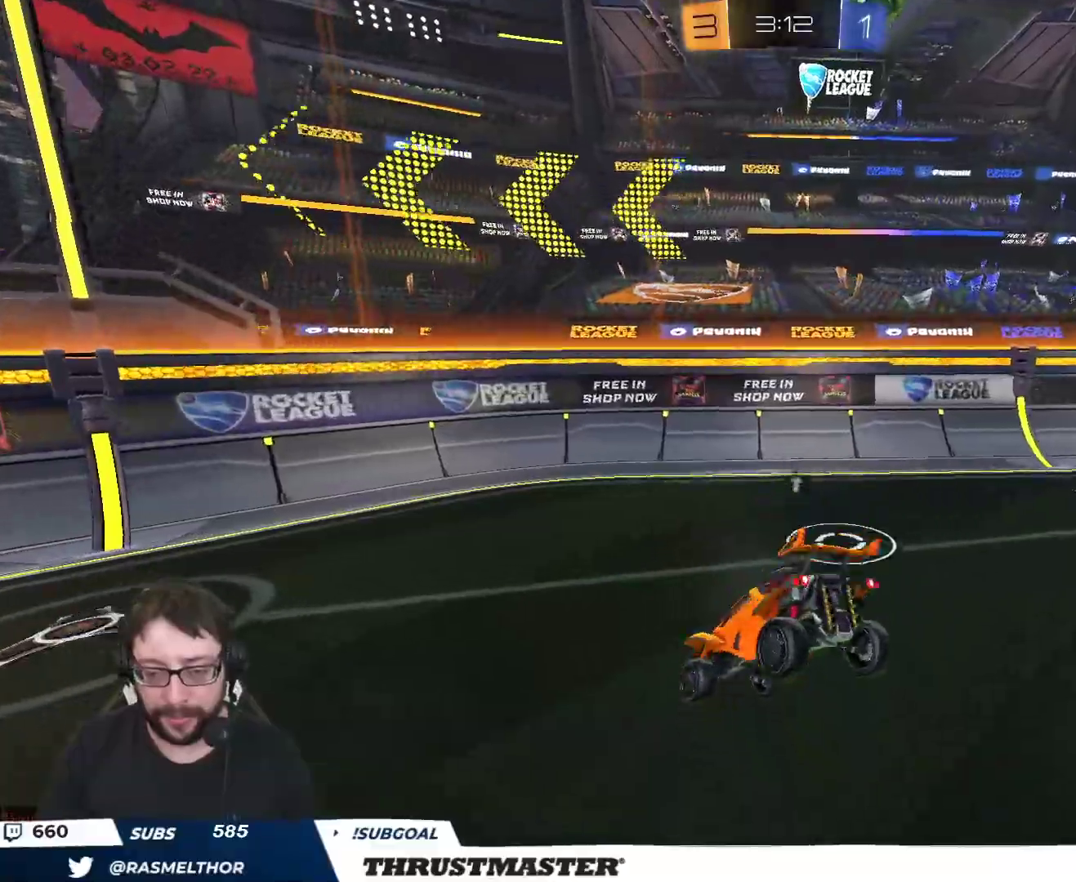
{"buttons": ["Y", "R2"], "left_stick": "up-left", "right_stick": "center", "events": [[83, "left_stick", "left"], [200, "Y", "down"], [250, "Y", "up"], [400, "L2", "down"], [400, "left_stick", "up-left"], [483, "L2", "up"], [483, "Y", "down"]]}
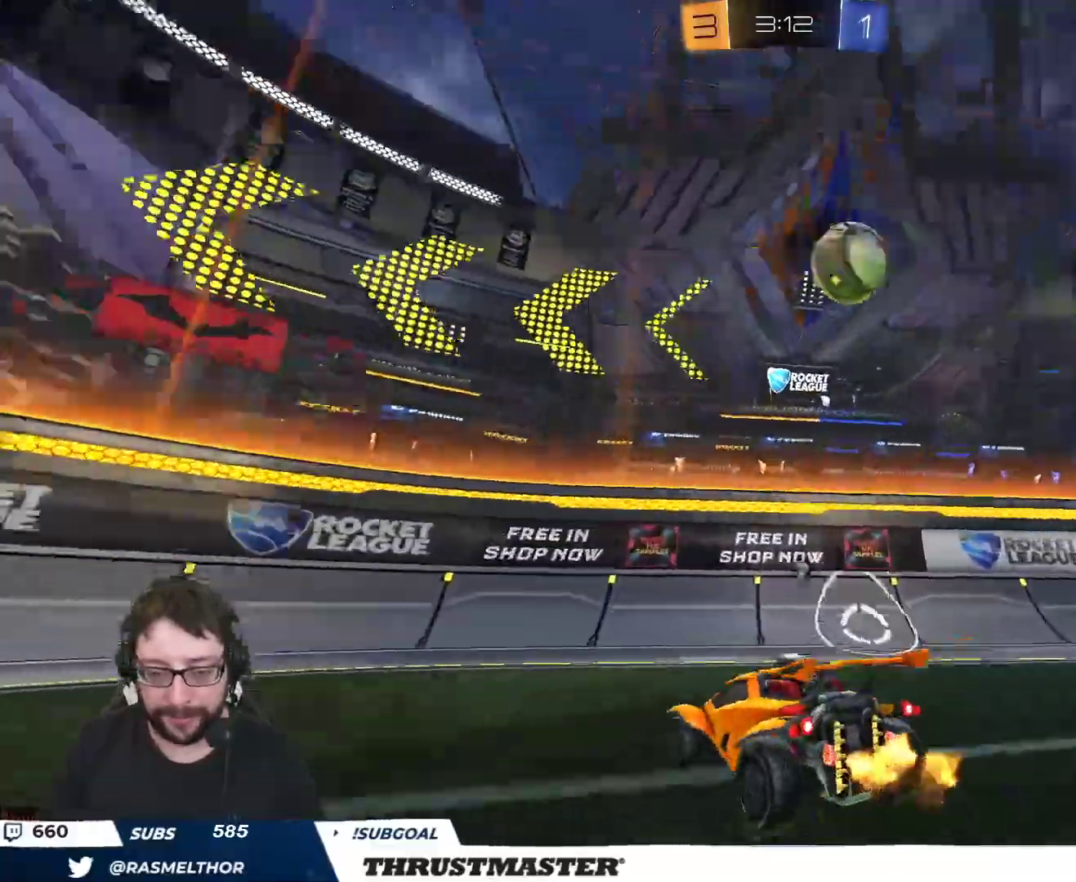
{"buttons": ["Y", "R2"], "left_stick": "up-left", "right_stick": "center", "events": [[50, "Y", "up"], [450, "Y", "down"]]}
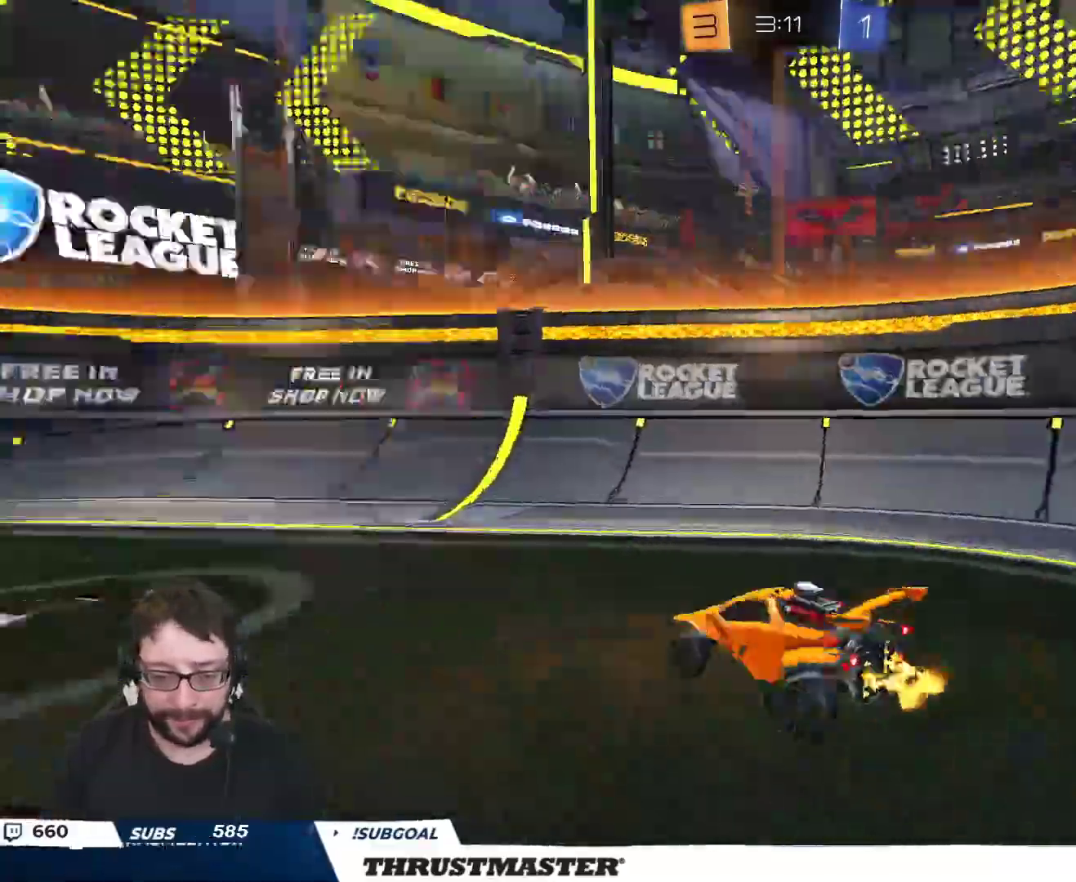
{"buttons": ["R2"], "left_stick": "up-left", "right_stick": "center", "events": [[33, "Y", "up"]]}